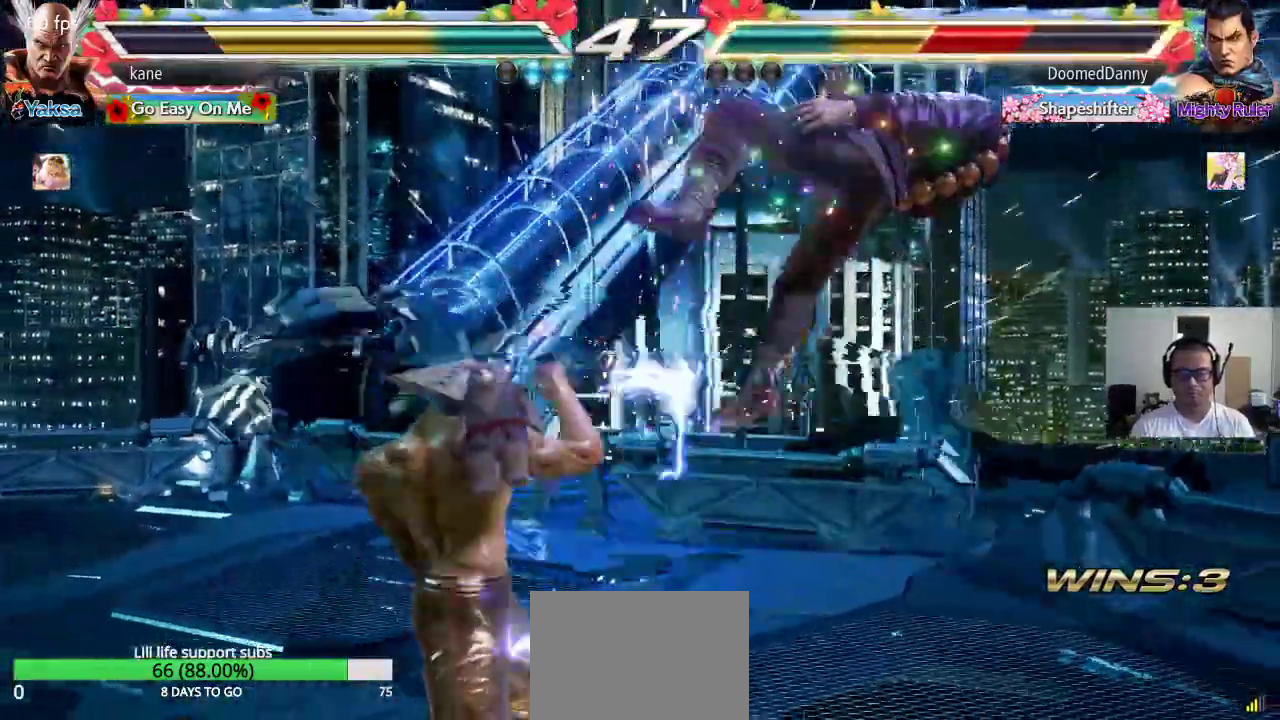
Gameplay with a controller (arcade stick); each line is a JSON object with the inputs held at the frame after it. "events" lists button and stick changes between this image and that frame as [ms after this image, input, new state], when the widget could be followed in between. Not read: L3 R2 R3.
{"buttons": [], "left_stick": "center", "events": [[33, "TRIANGLE", "down"], [67, "TRIANGLE", "up"], [117, "CROSS", "down"], [167, "CROSS", "up"], [217, "CROSS", "down"], [250, "CROSS", "up"], [300, "CROSS", "down"], [400, "left_stick", "center"], [417, "CROSS", "up"]]}
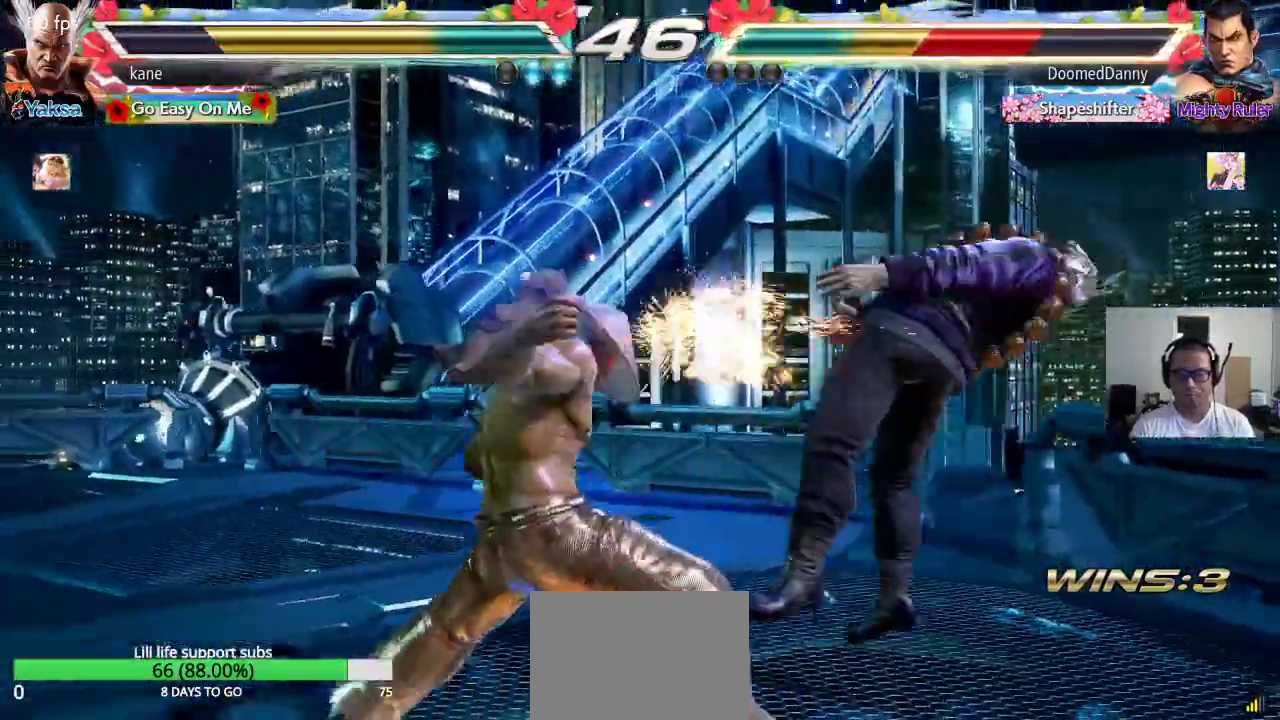
{"buttons": [], "left_stick": "center", "events": []}
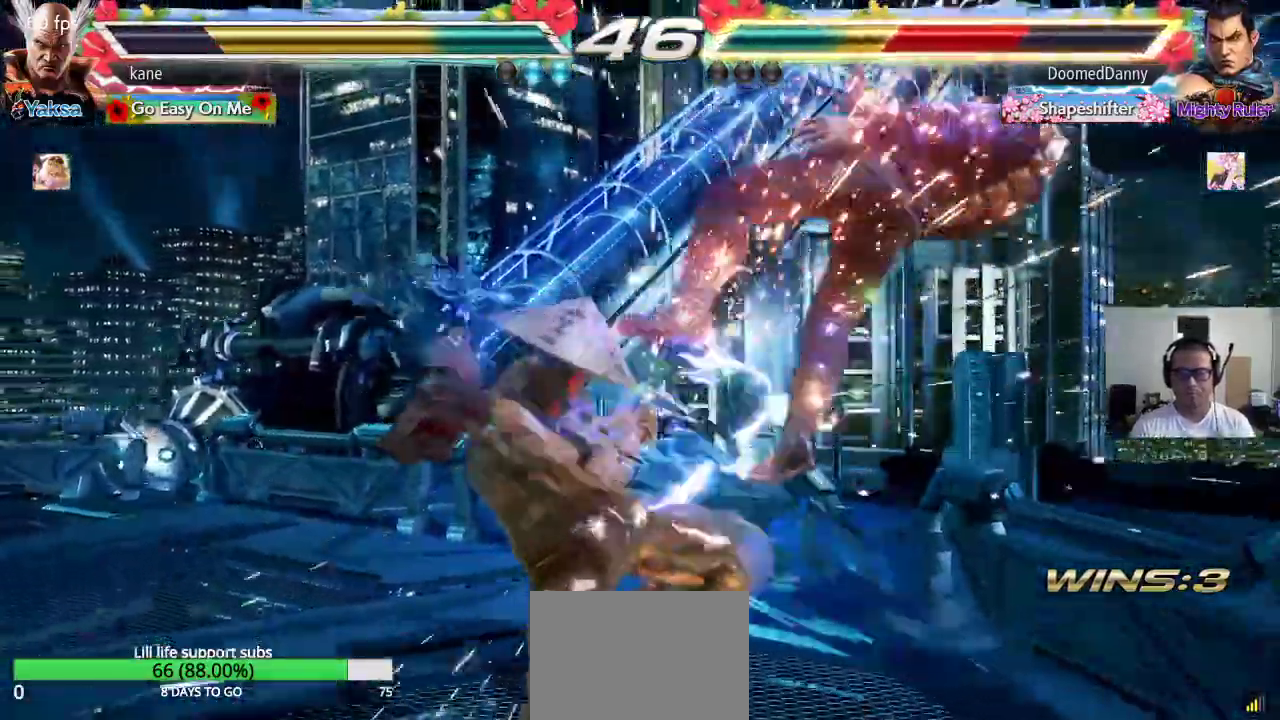
{"buttons": [], "left_stick": "center", "events": [[133, "left_stick", "right"], [233, "TRIANGLE", "down"], [233, "left_stick", "down-right"], [283, "TRIANGLE", "up"], [417, "left_stick", "center"]]}
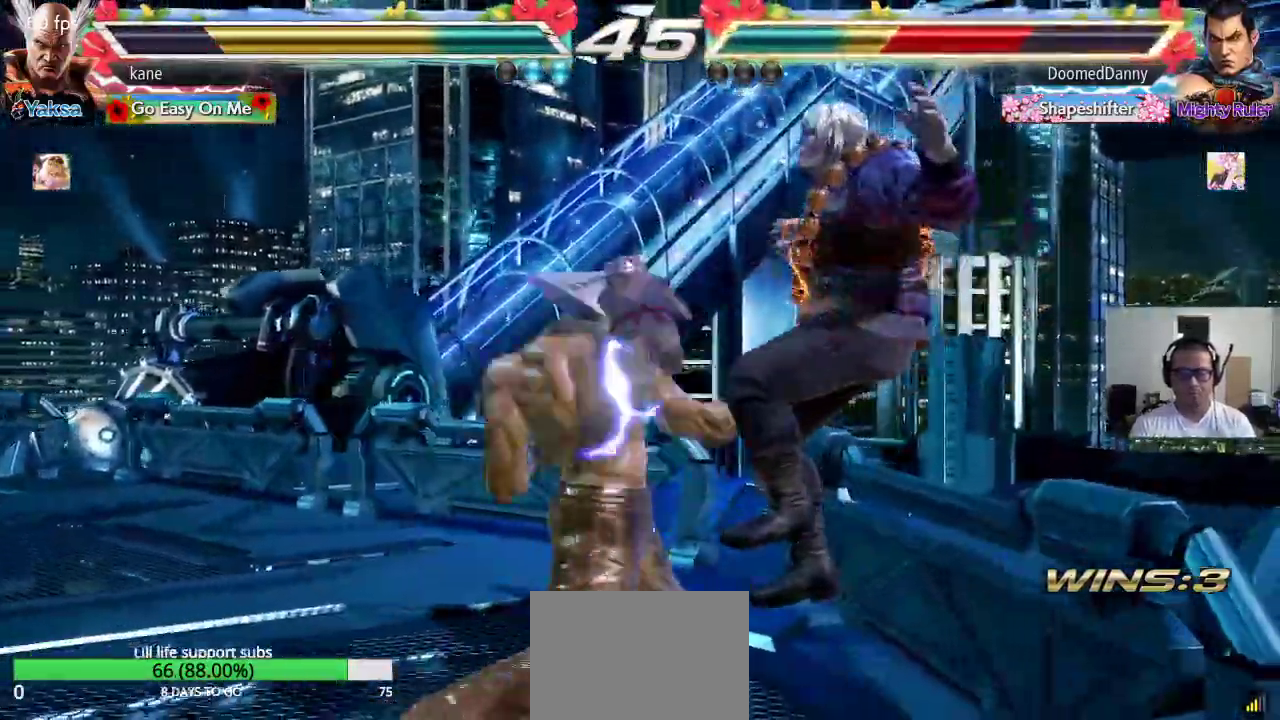
{"buttons": ["TRIANGLE"], "left_stick": "down-right", "events": [[317, "left_stick", "right"], [383, "left_stick", "down"], [433, "TRIANGLE", "down"], [433, "left_stick", "down-right"]]}
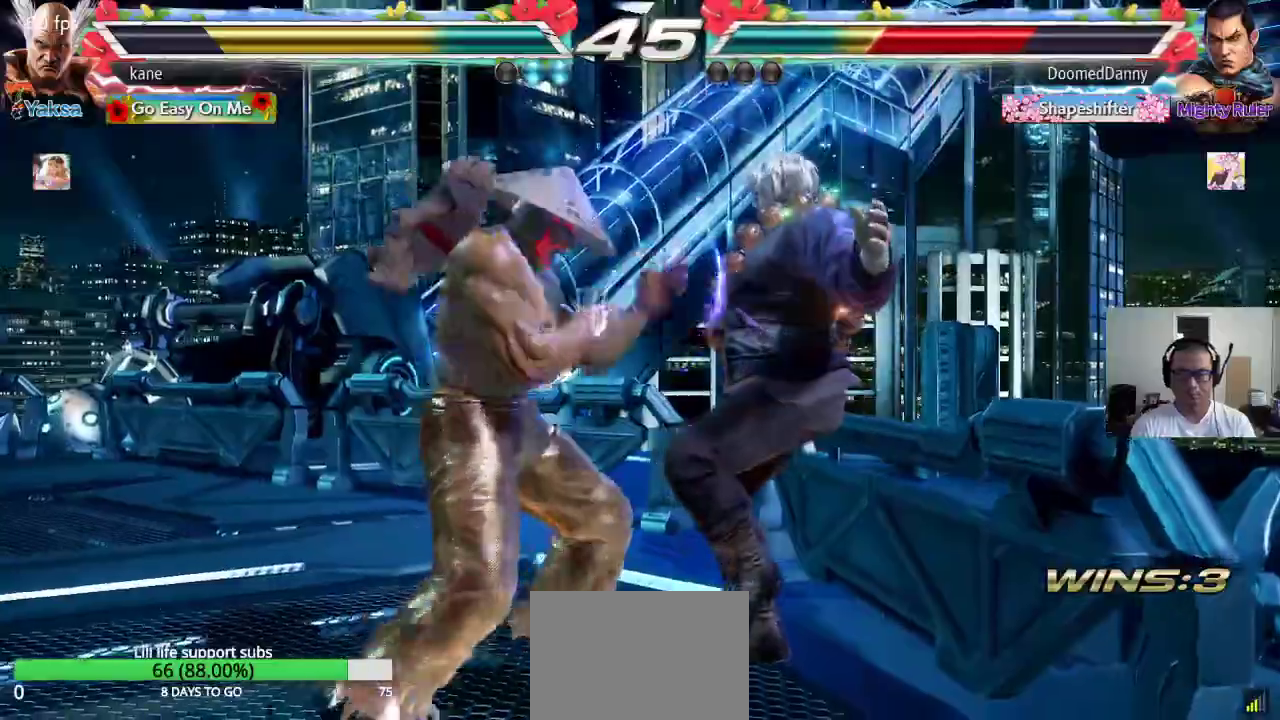
{"buttons": ["TRIANGLE"], "left_stick": "center", "events": [[100, "left_stick", "center"], [400, "SQUARE", "down"], [450, "SQUARE", "up"]]}
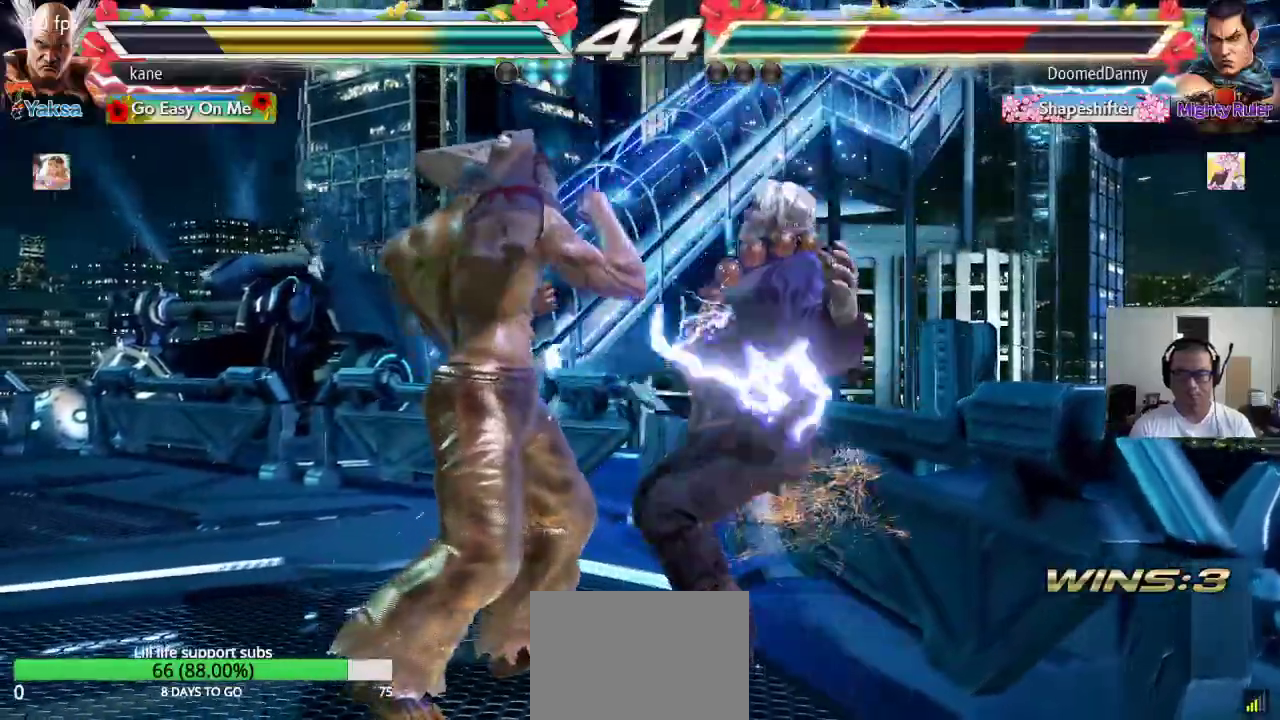
{"buttons": [], "left_stick": "center", "events": [[17, "SQUARE", "down"], [50, "SQUARE", "up"], [100, "SQUARE", "down"], [250, "SQUARE", "up"], [267, "TRIANGLE", "up"]]}
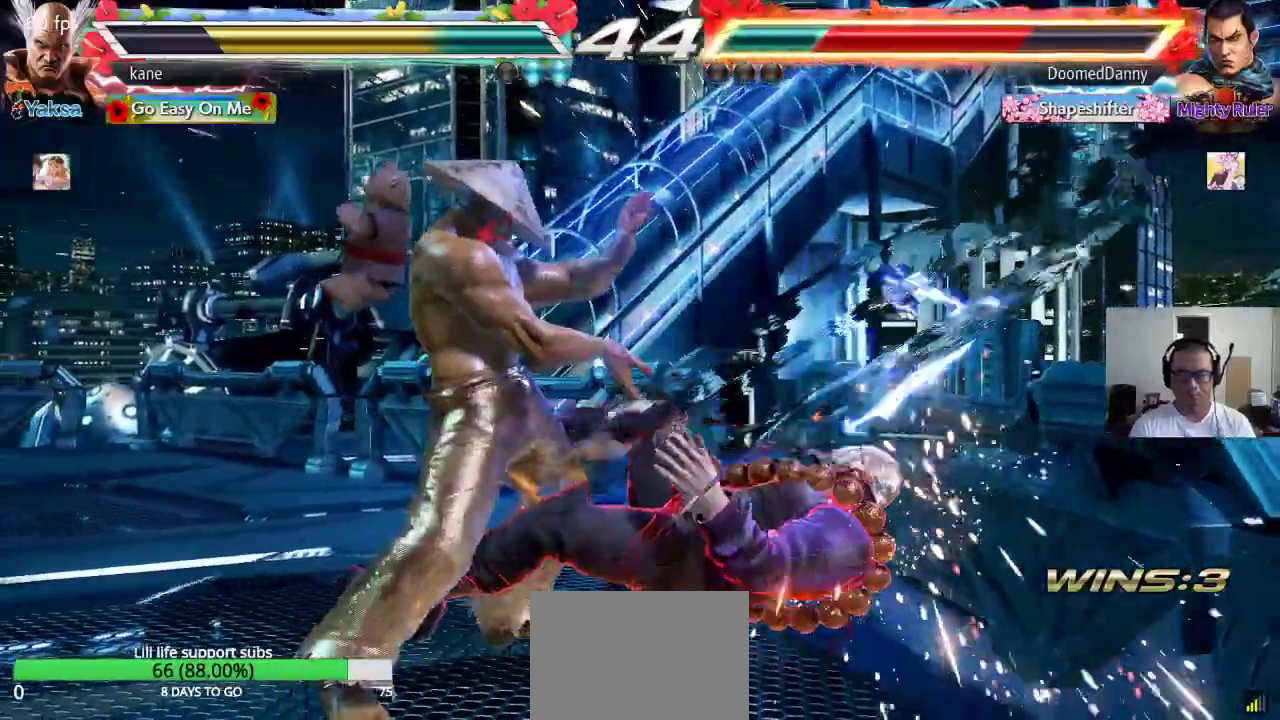
{"buttons": ["CIRCLE"], "left_stick": "left", "events": [[267, "left_stick", "left"], [350, "CIRCLE", "down"], [383, "CIRCLE", "up"], [433, "CIRCLE", "down"]]}
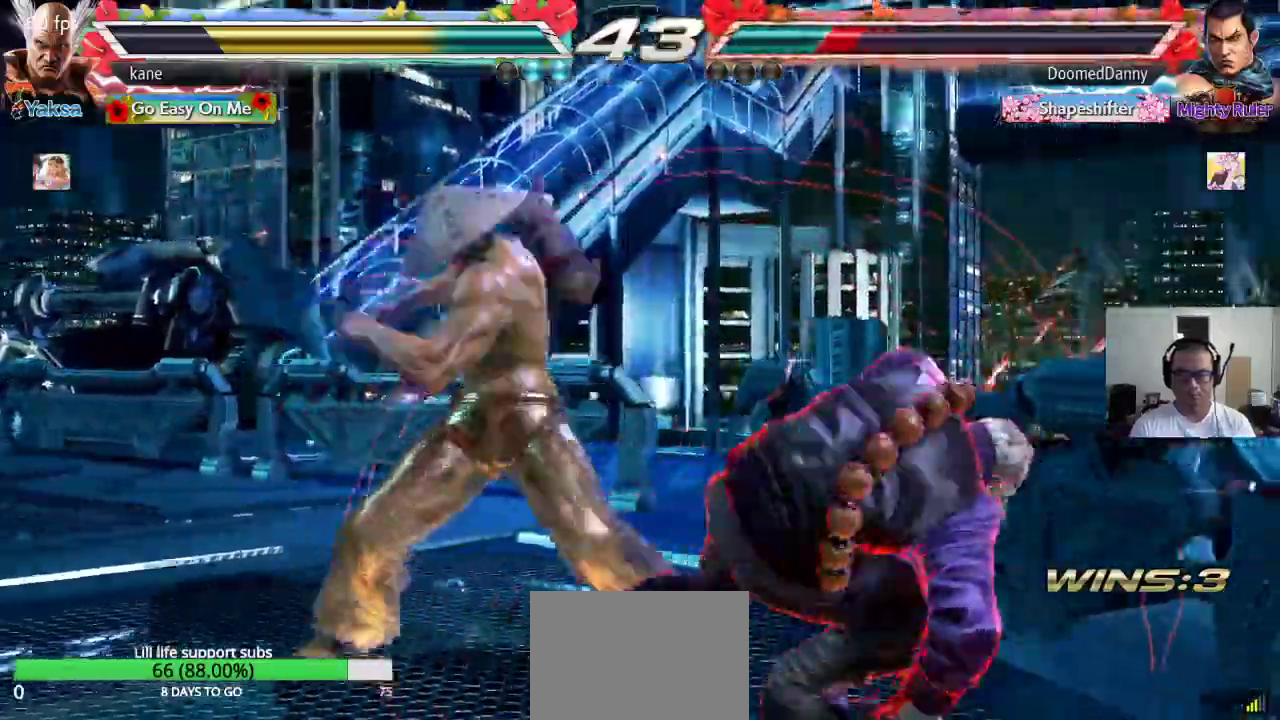
{"buttons": [], "left_stick": "center", "events": [[17, "CIRCLE", "up"], [467, "left_stick", "center"]]}
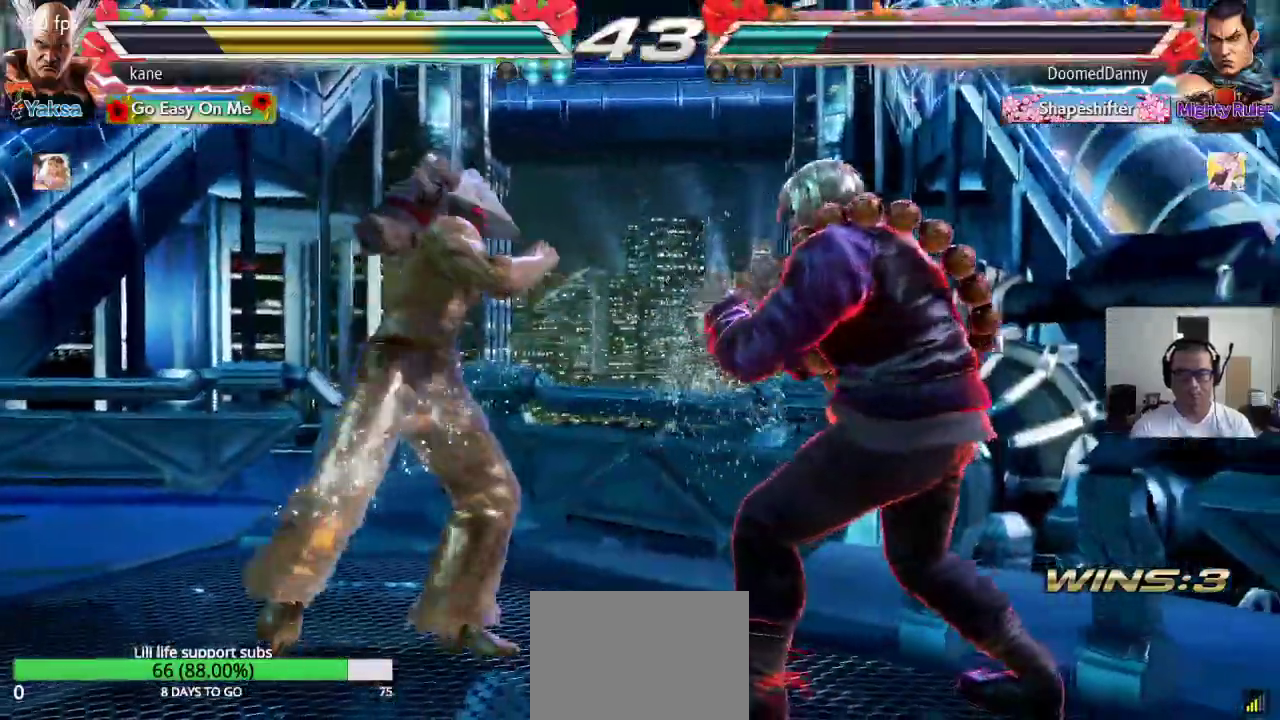
{"buttons": [], "left_stick": "left", "events": [[83, "left_stick", "left"], [150, "left_stick", "center"], [217, "left_stick", "left"]]}
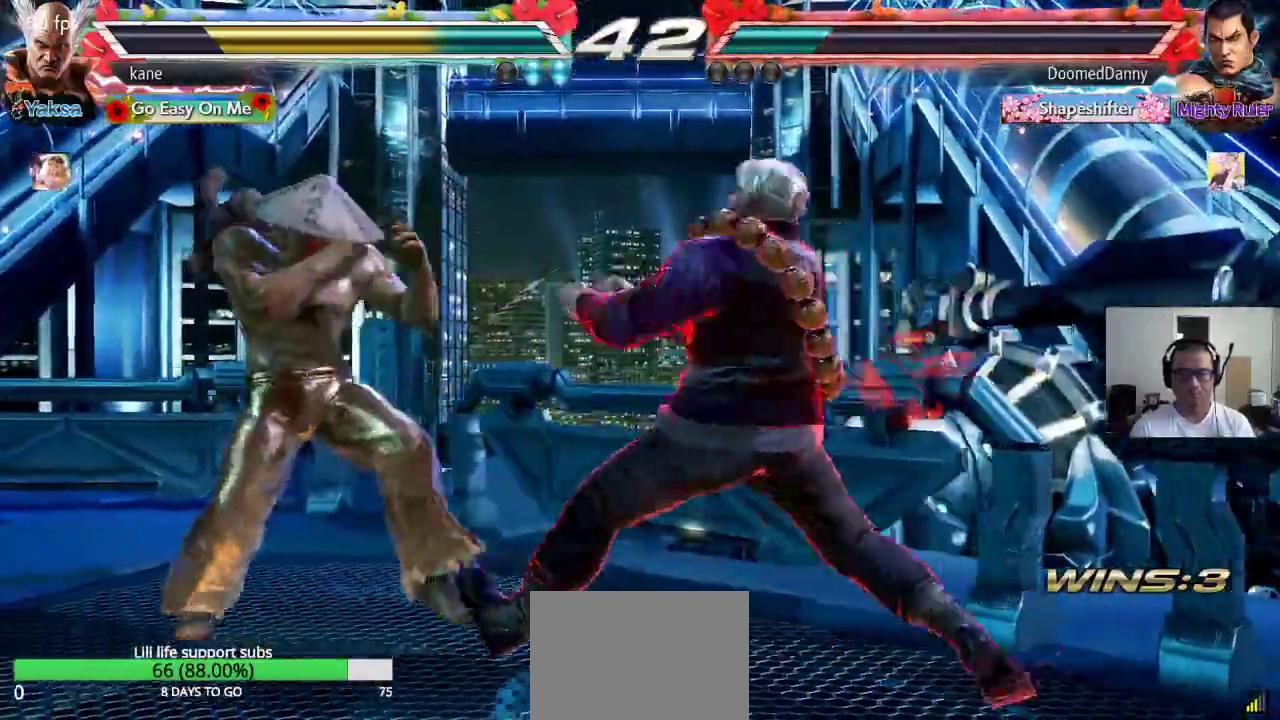
{"buttons": [], "left_stick": "down-left", "events": [[117, "left_stick", "down-left"], [217, "left_stick", "left"], [417, "TRIANGLE", "down"], [467, "TRIANGLE", "up"], [467, "left_stick", "down-left"]]}
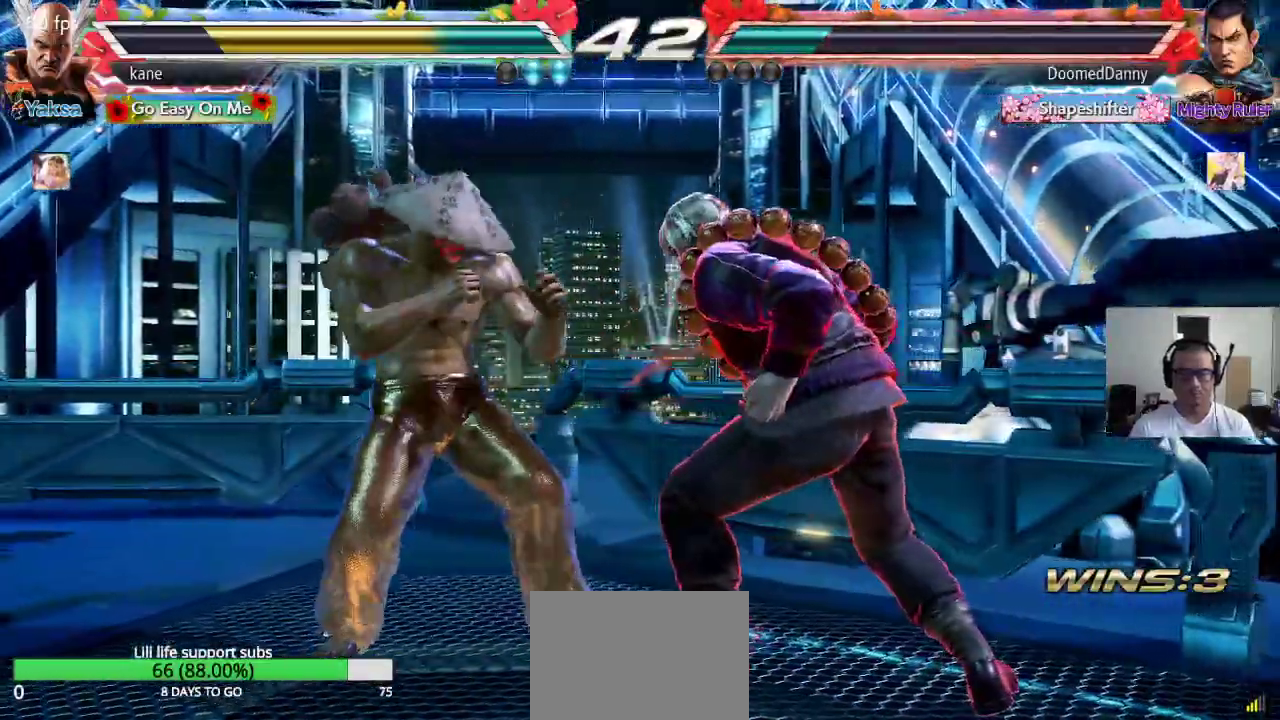
{"buttons": [], "left_stick": "center", "events": [[83, "left_stick", "center"]]}
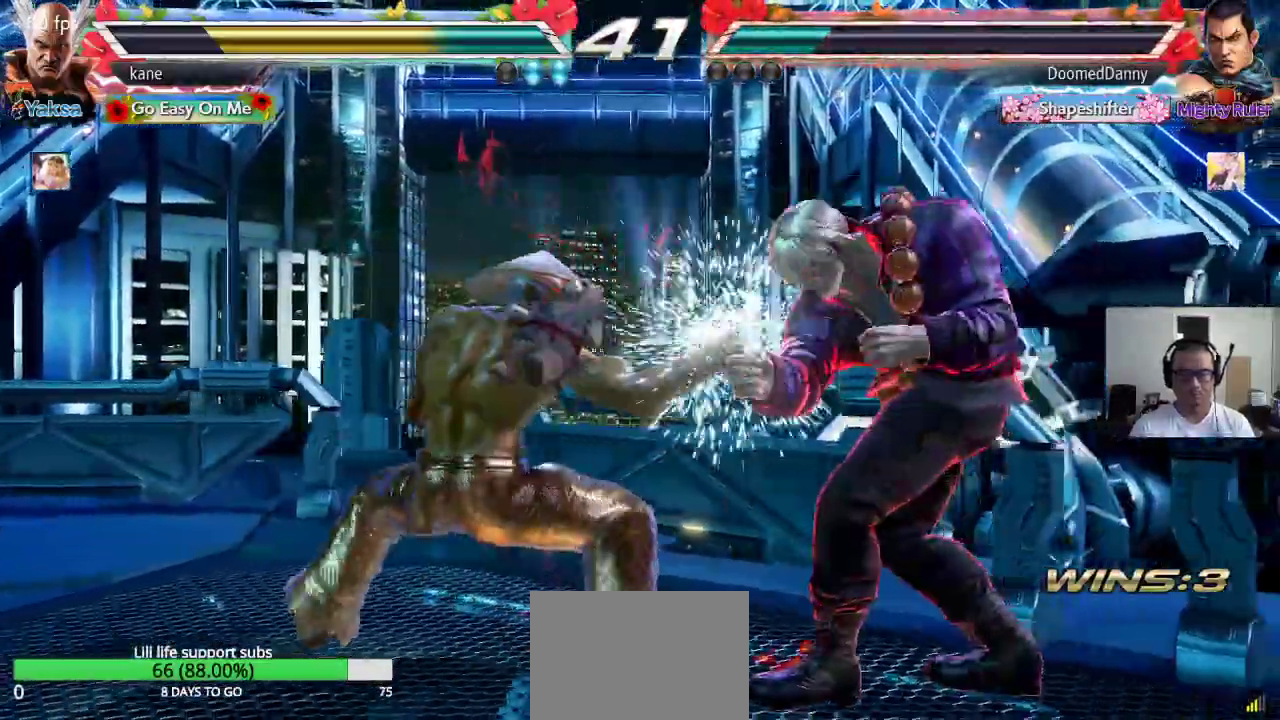
{"buttons": [], "left_stick": "down", "events": [[250, "left_stick", "down"], [333, "left_stick", "center"], [483, "left_stick", "down"]]}
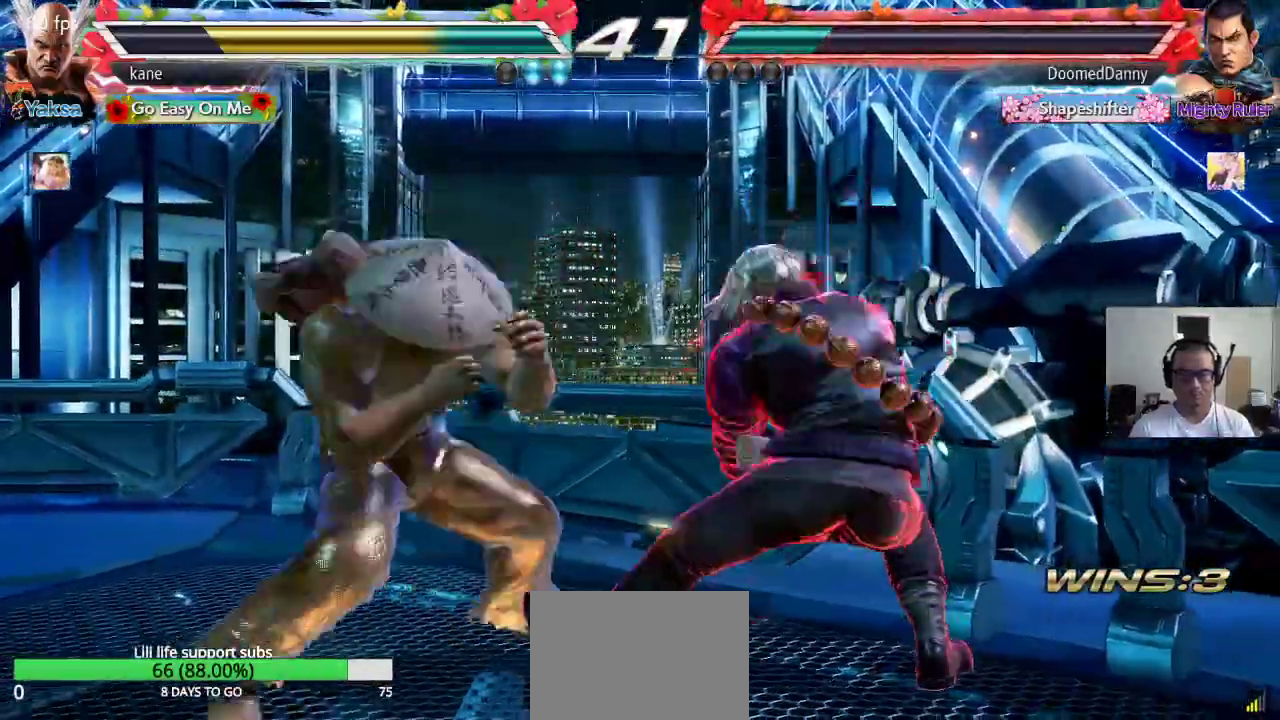
{"buttons": ["SQUARE"], "left_stick": "center", "events": [[367, "left_stick", "center"], [383, "SQUARE", "down"], [433, "SQUARE", "up"], [483, "SQUARE", "down"]]}
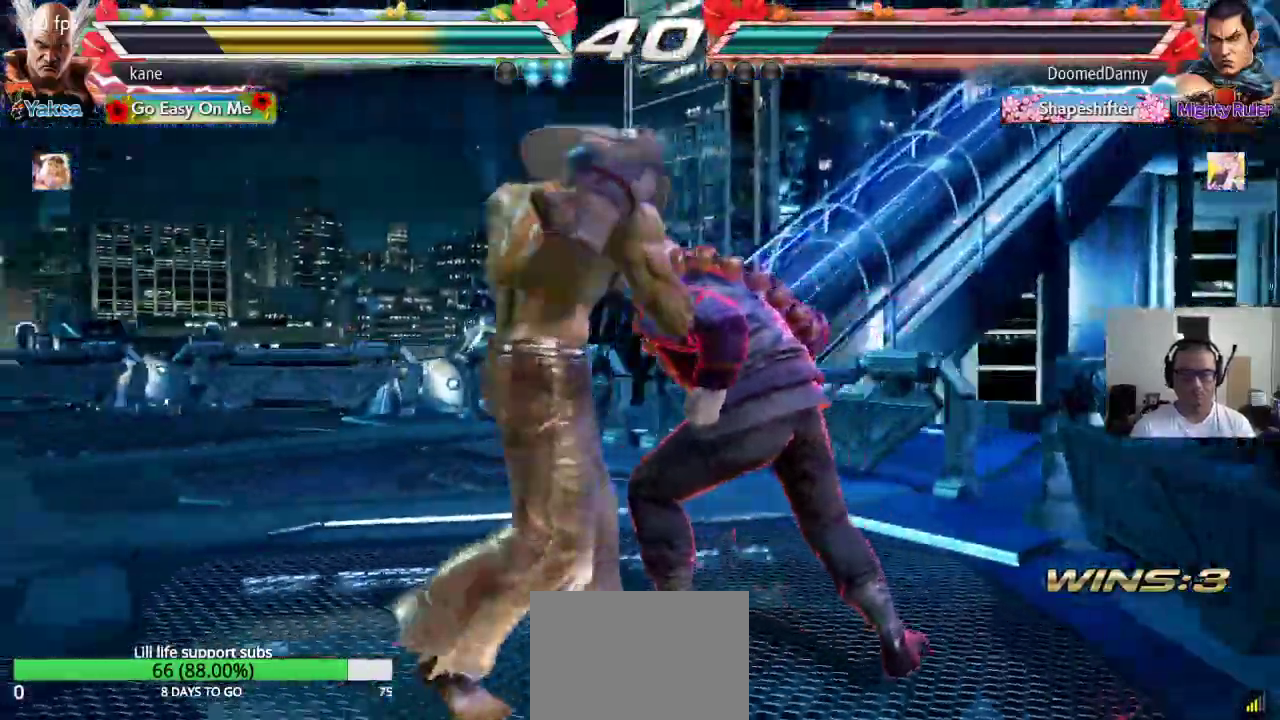
{"buttons": [], "left_stick": "center", "events": [[33, "SQUARE", "up"], [67, "SQUARE", "down"], [233, "SQUARE", "up"]]}
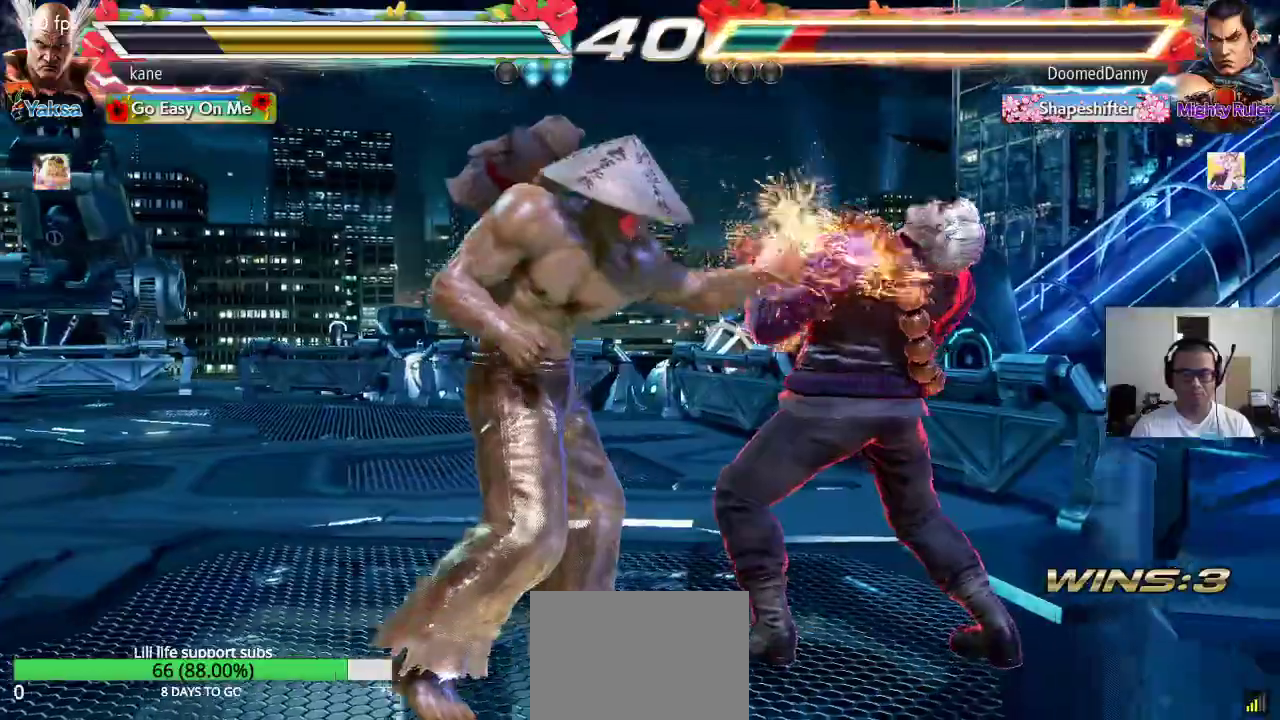
{"buttons": [], "left_stick": "center", "events": [[67, "TRIANGLE", "down"], [233, "TRIANGLE", "up"]]}
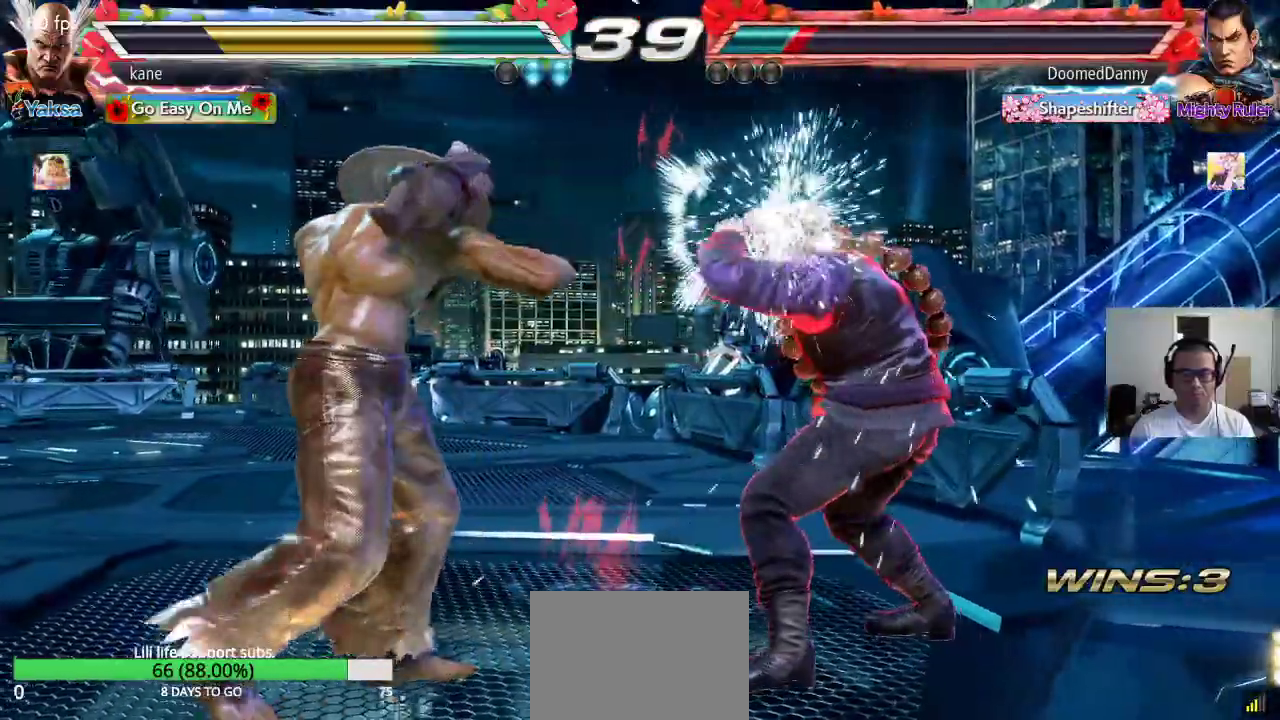
{"buttons": [], "left_stick": "center", "events": [[67, "left_stick", "left"], [133, "left_stick", "center"], [217, "left_stick", "left"], [333, "TRIANGLE", "down"], [383, "TRIANGLE", "up"], [417, "left_stick", "center"]]}
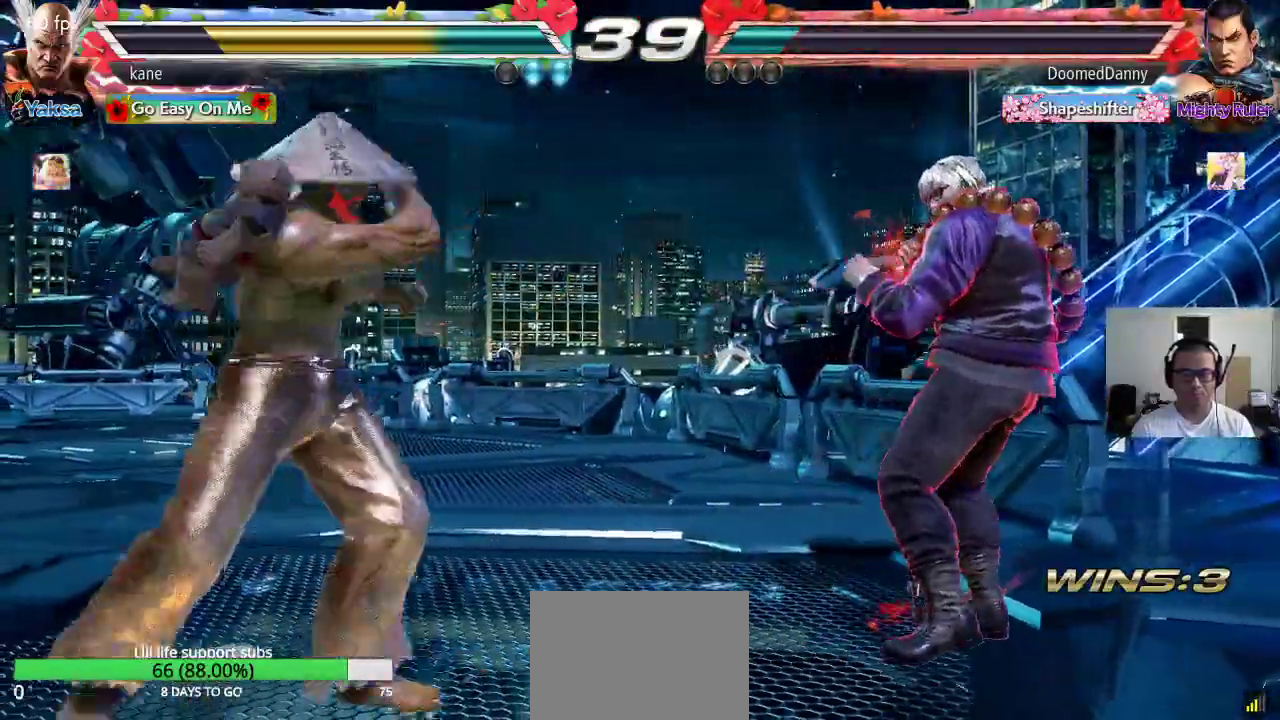
{"buttons": [], "left_stick": "center", "events": []}
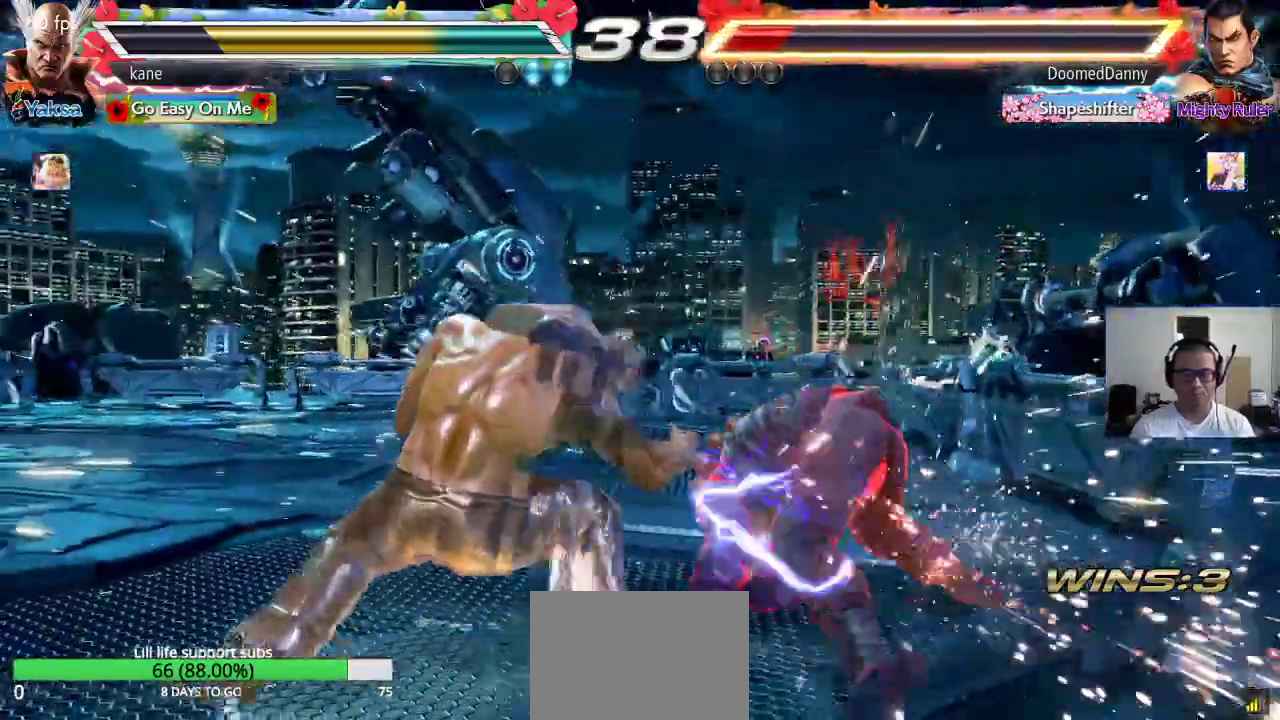
{"buttons": [], "left_stick": "center", "events": [[200, "CIRCLE", "down"], [267, "CIRCLE", "up"]]}
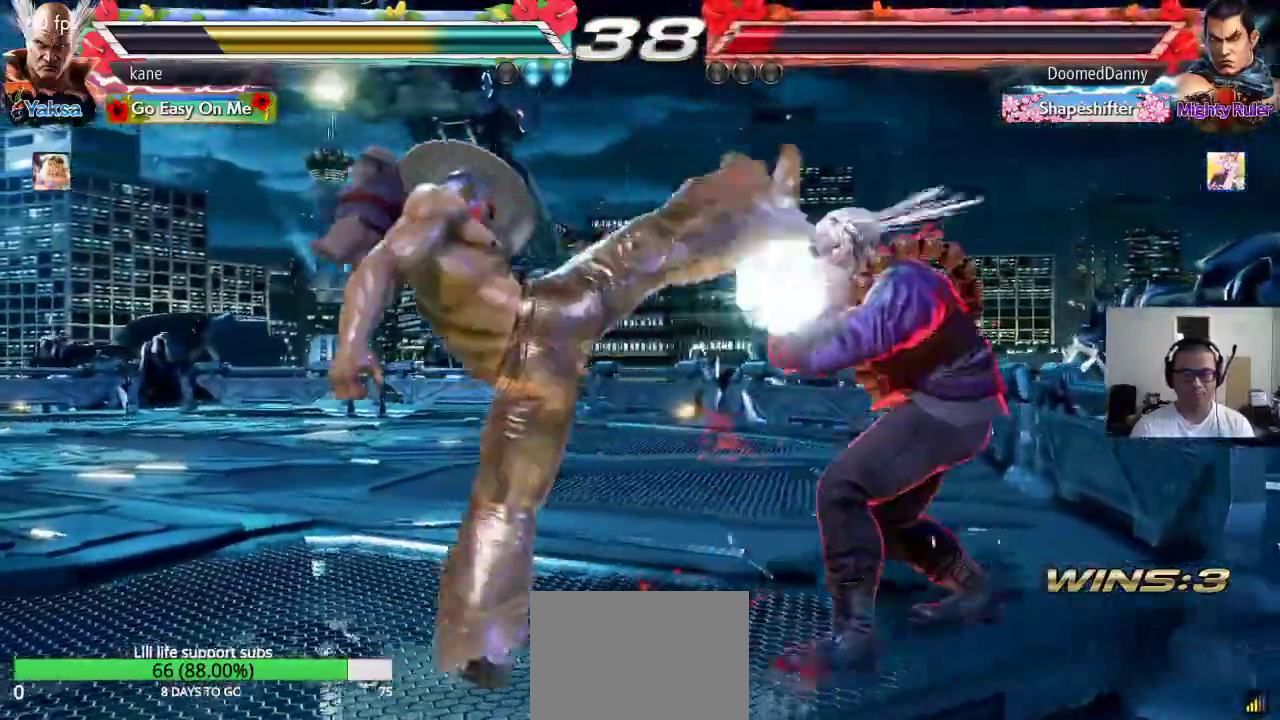
{"buttons": [], "left_stick": "left", "events": [[300, "left_stick", "left"], [367, "left_stick", "center"], [433, "left_stick", "left"]]}
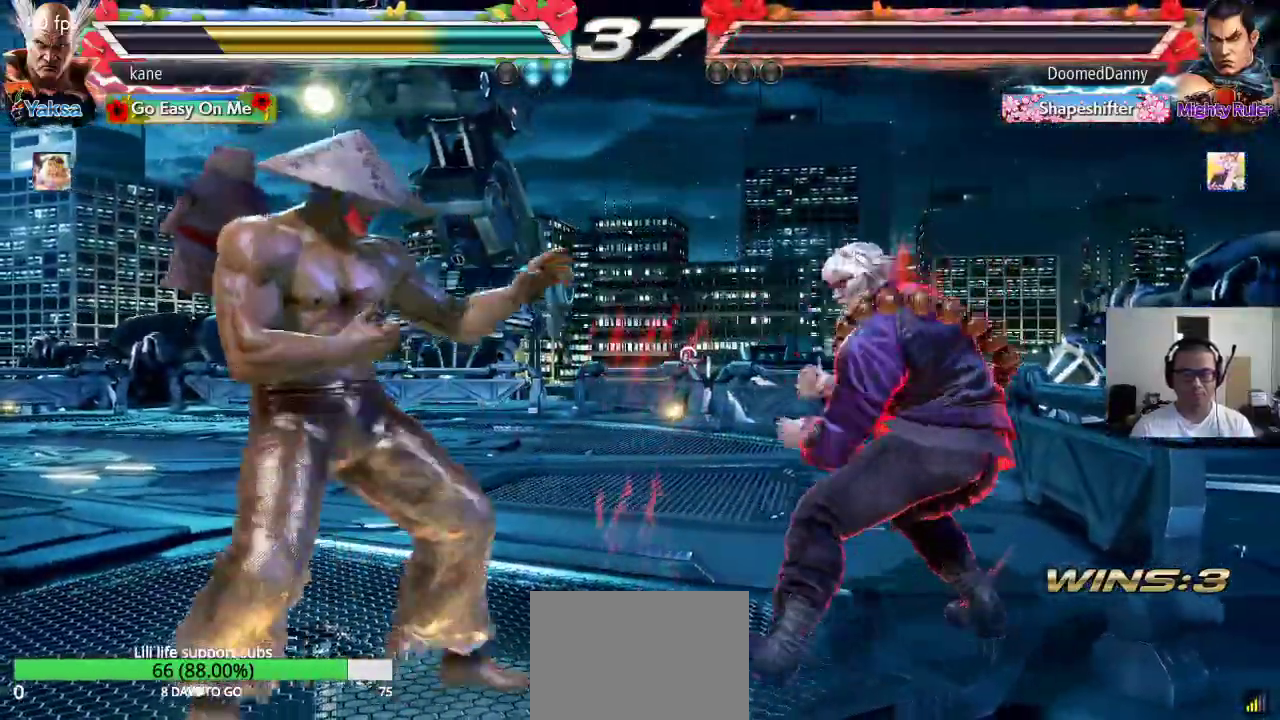
{"buttons": [], "left_stick": "center", "events": [[167, "left_stick", "up-right"], [183, "CIRCLE", "down"], [217, "CROSS", "down"], [267, "CIRCLE", "up"], [283, "left_stick", "center"], [333, "CROSS", "up"]]}
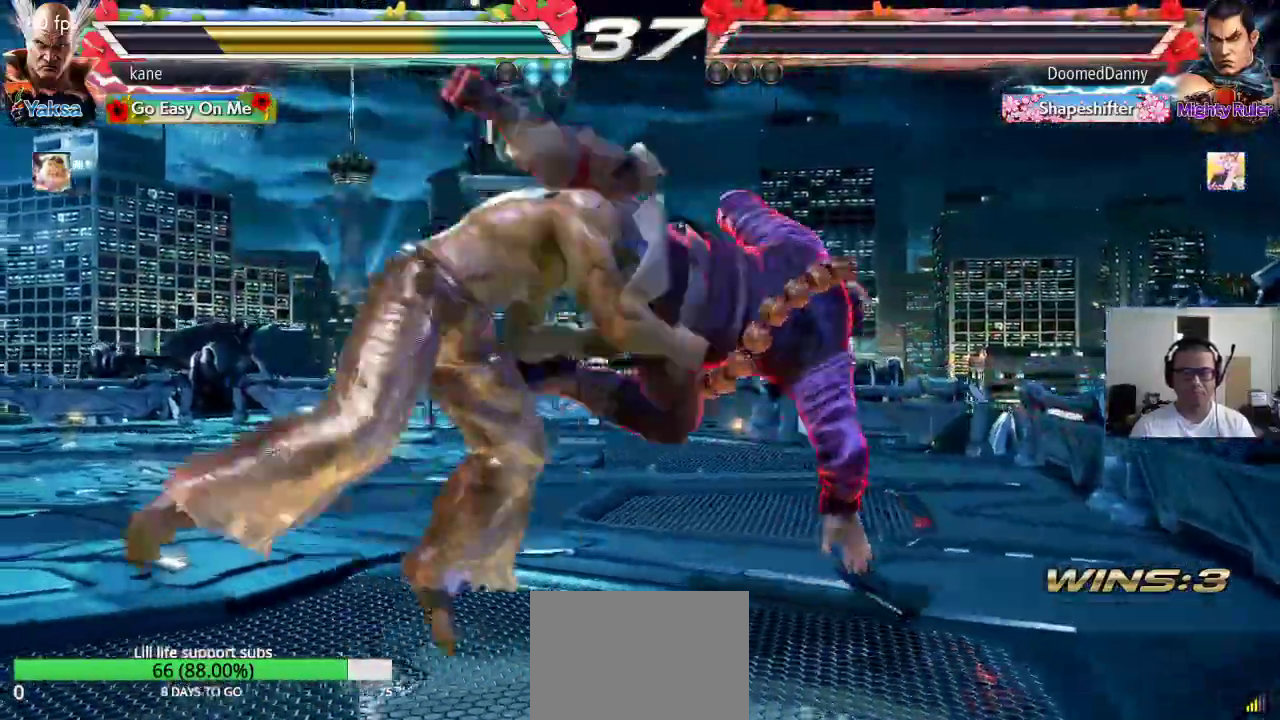
{"buttons": [], "left_stick": "center", "events": []}
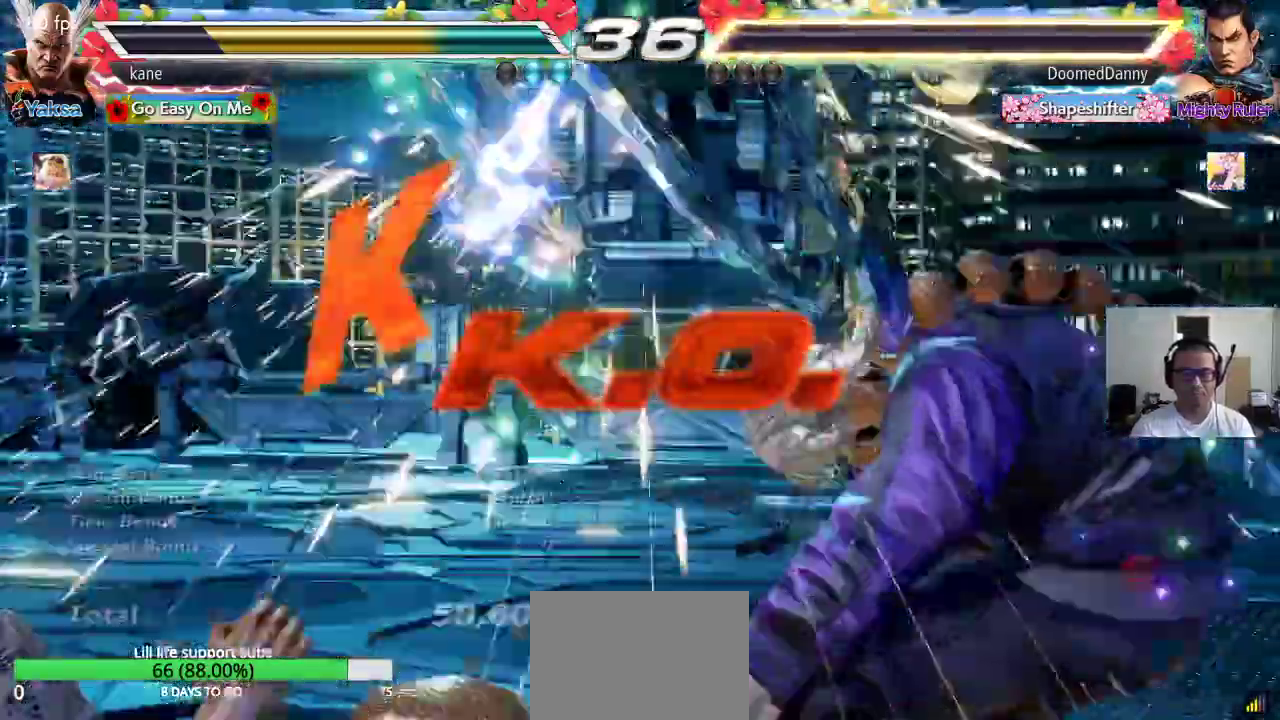
{"buttons": [], "left_stick": "center", "events": []}
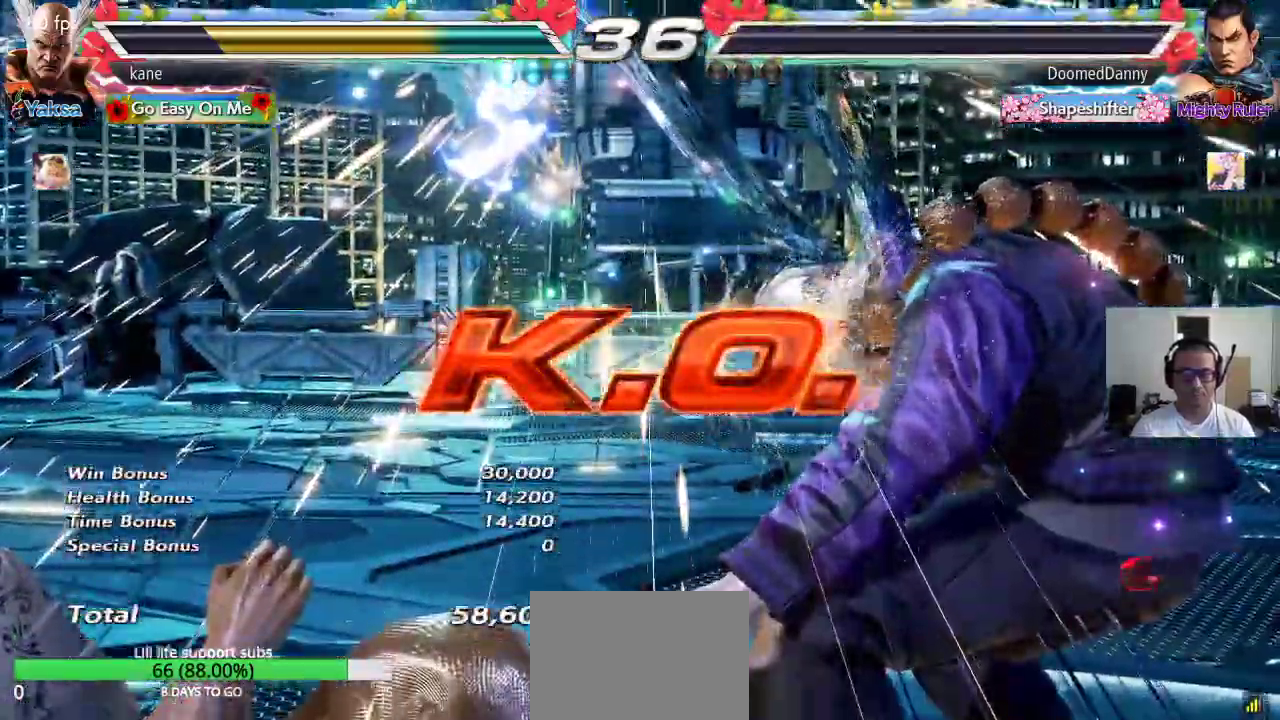
{"buttons": [], "left_stick": "center", "events": []}
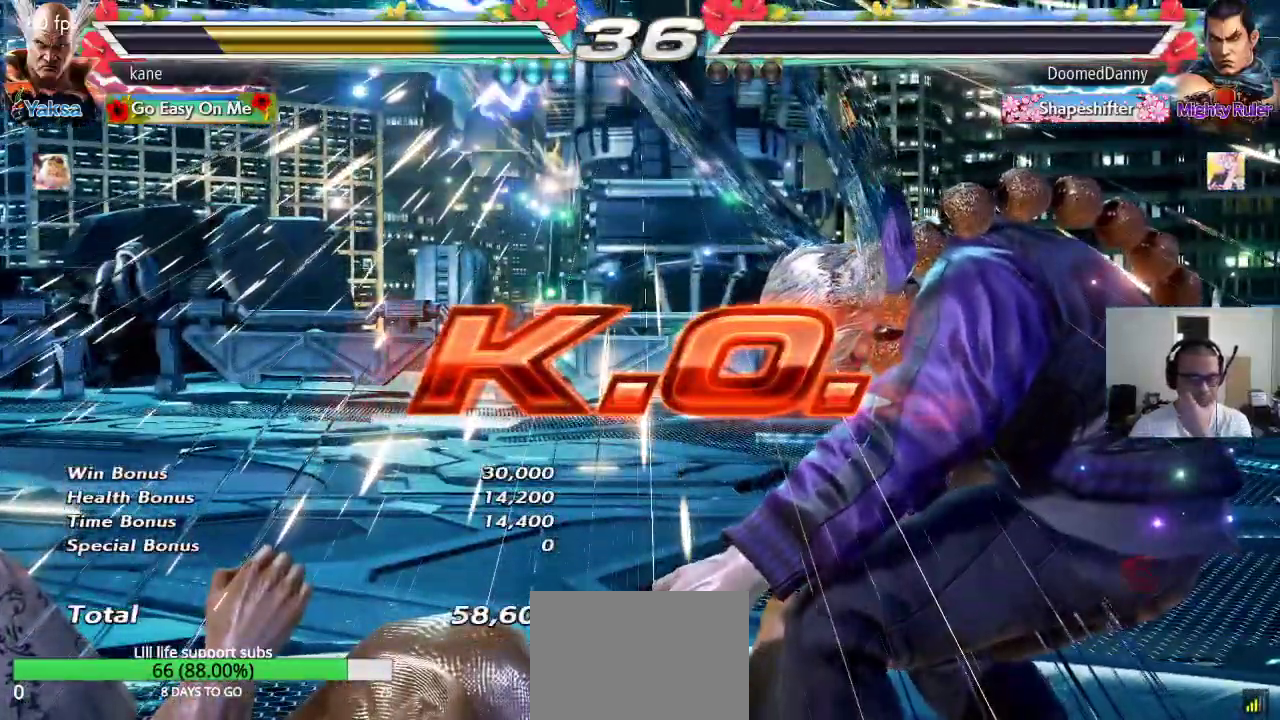
{"buttons": [], "left_stick": "center", "events": []}
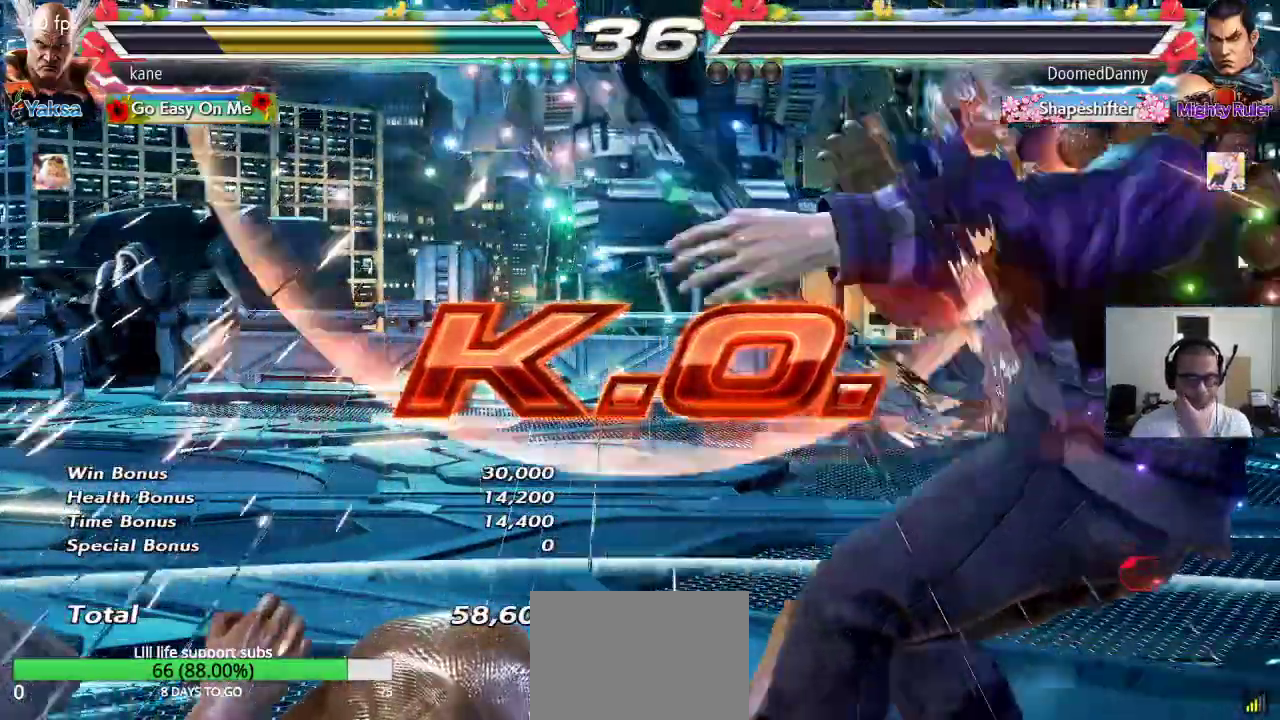
{"buttons": [], "left_stick": "center", "events": []}
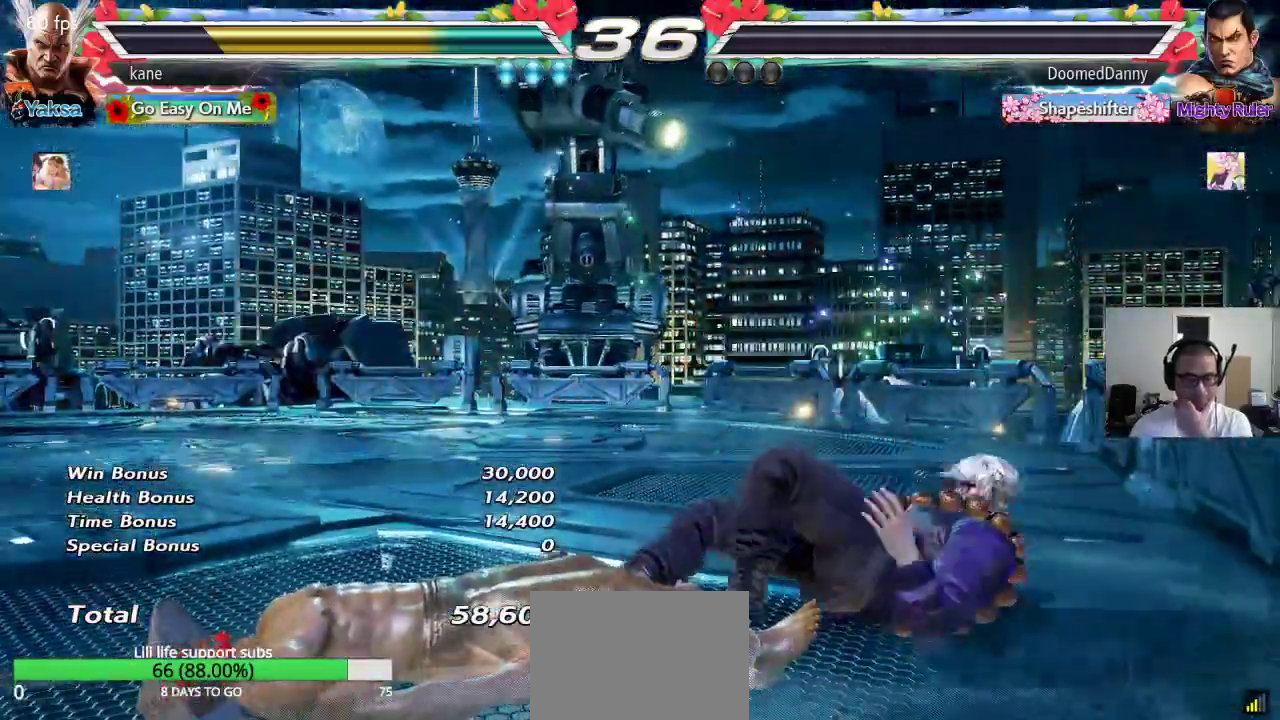
{"buttons": [], "left_stick": "center", "events": [[233, "left_stick", "left"], [367, "left_stick", "center"]]}
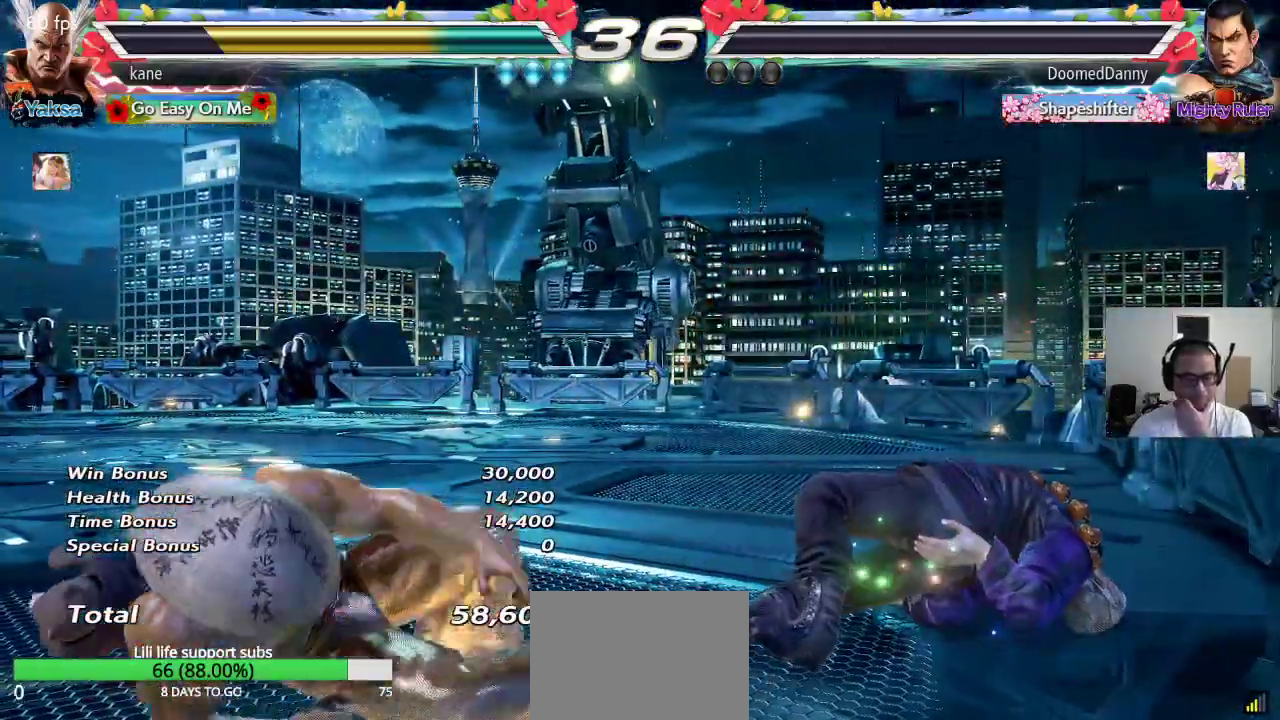
{"buttons": [], "left_stick": "center", "events": []}
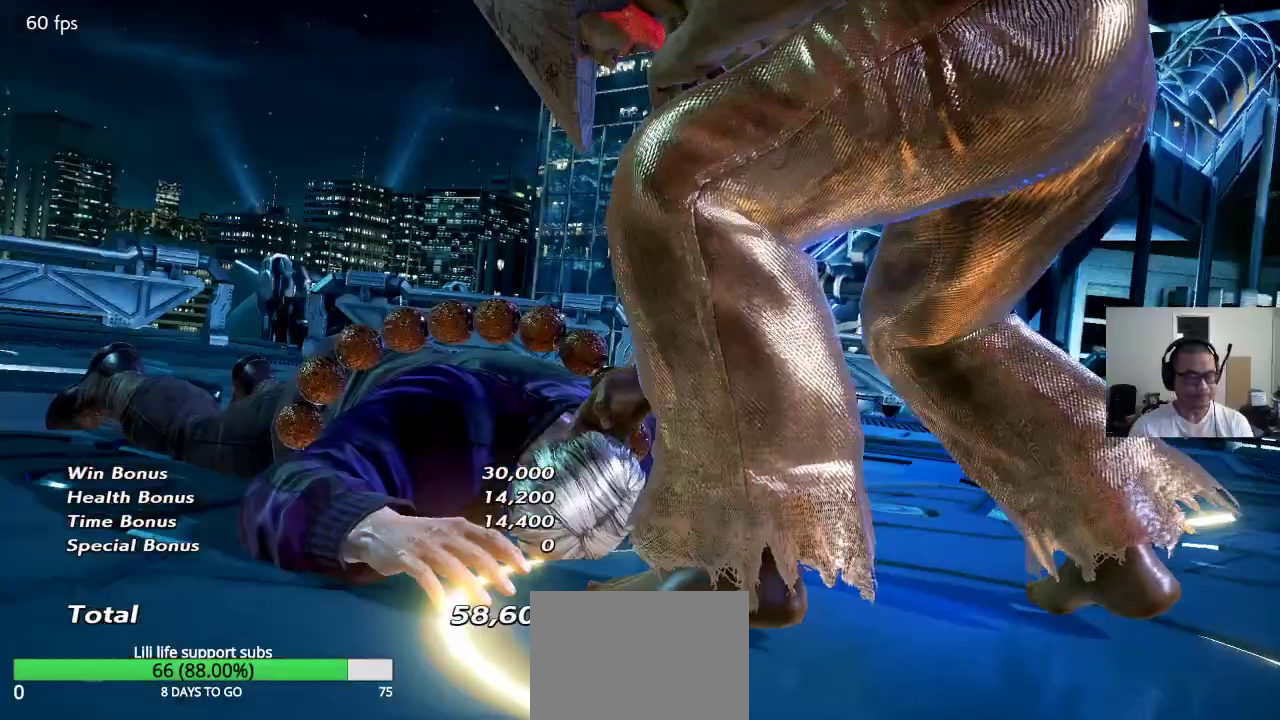
{"buttons": [], "left_stick": "center", "events": []}
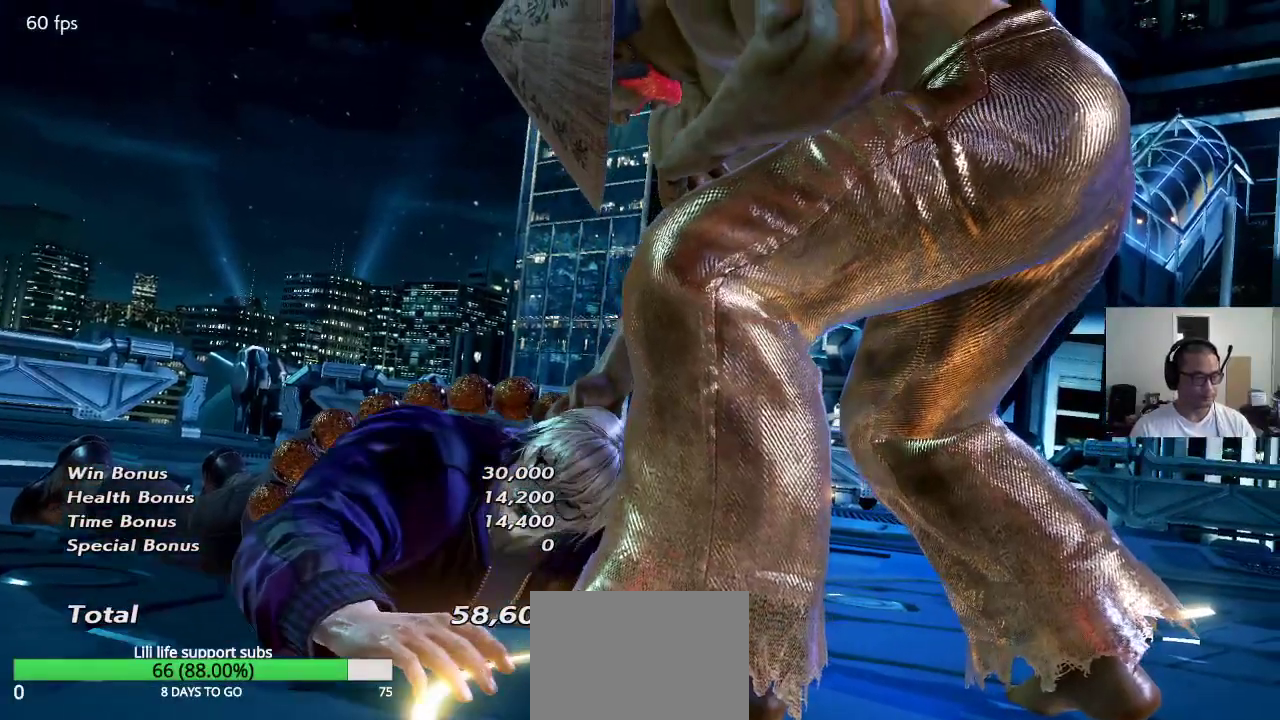
{"buttons": [], "left_stick": "center", "events": []}
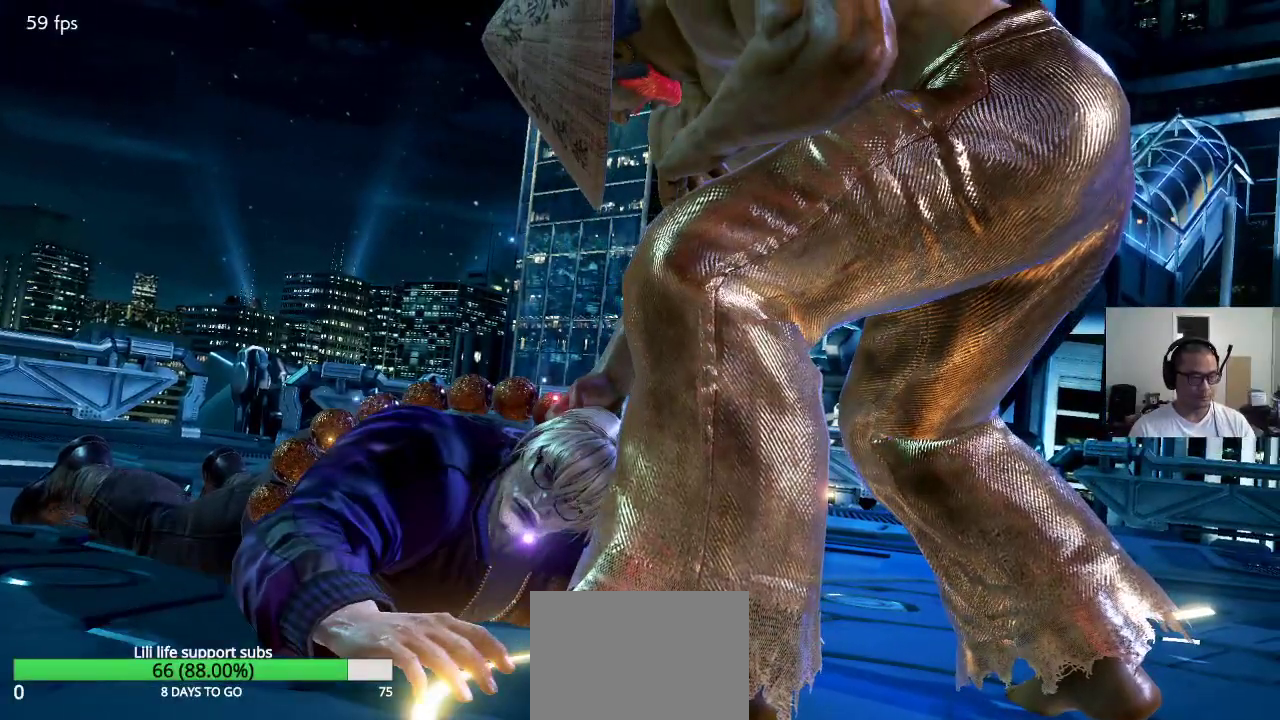
{"buttons": [], "left_stick": "center", "events": []}
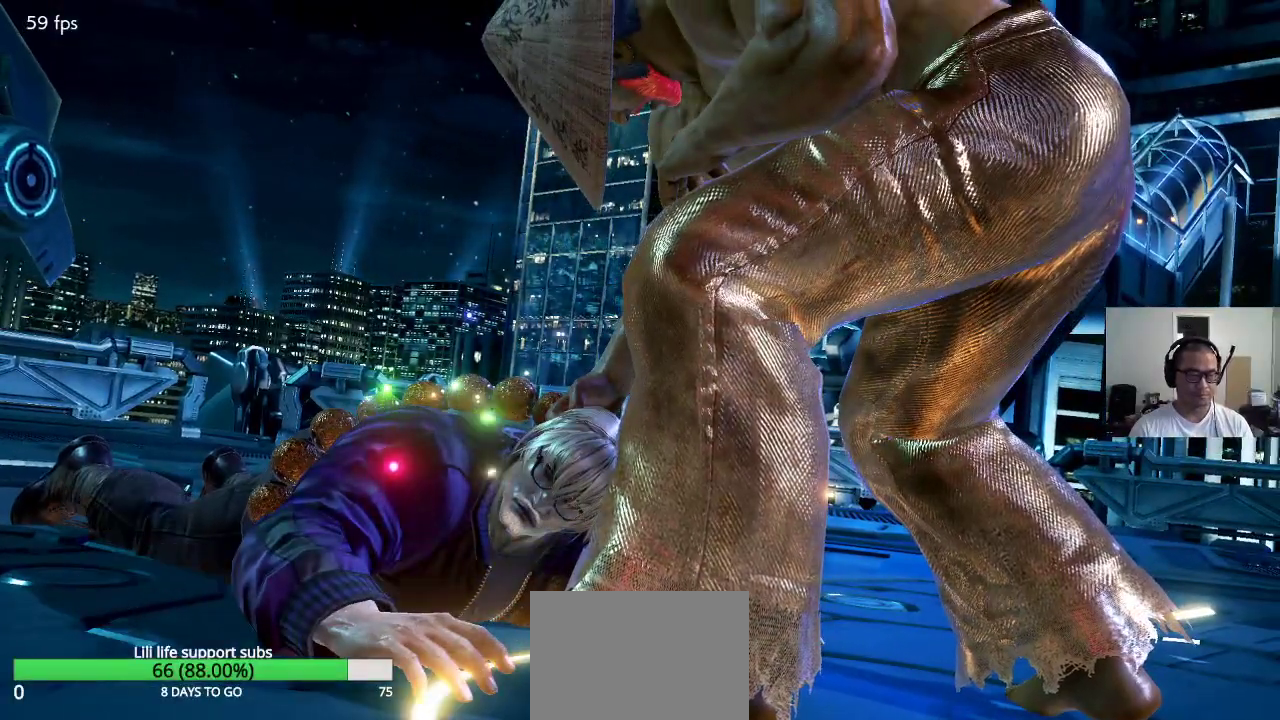
{"buttons": [], "left_stick": "center", "events": [[333, "CROSS", "down"], [367, "CROSS", "up"]]}